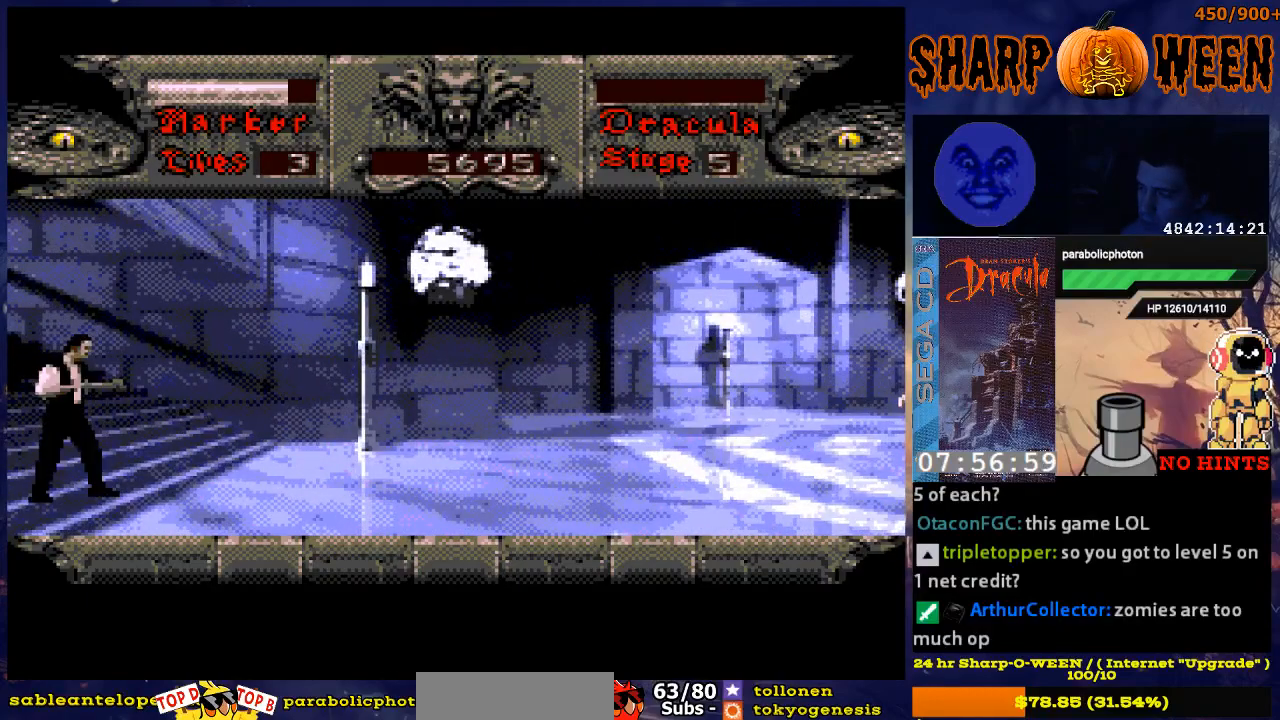
Gameplay with a controller (Xbox layout); each line is a JSON object with the inputs held at the frame after it. "events" lists button and stick changes between this image and that frame as [ms after this image, input, new state], when the widget could be followed in between. Not read: L1 L2 L3 R1 R2 R3.
{"buttons": ["DPAD_RIGHT"], "events": [[150, "DPAD_RIGHT", "down"]]}
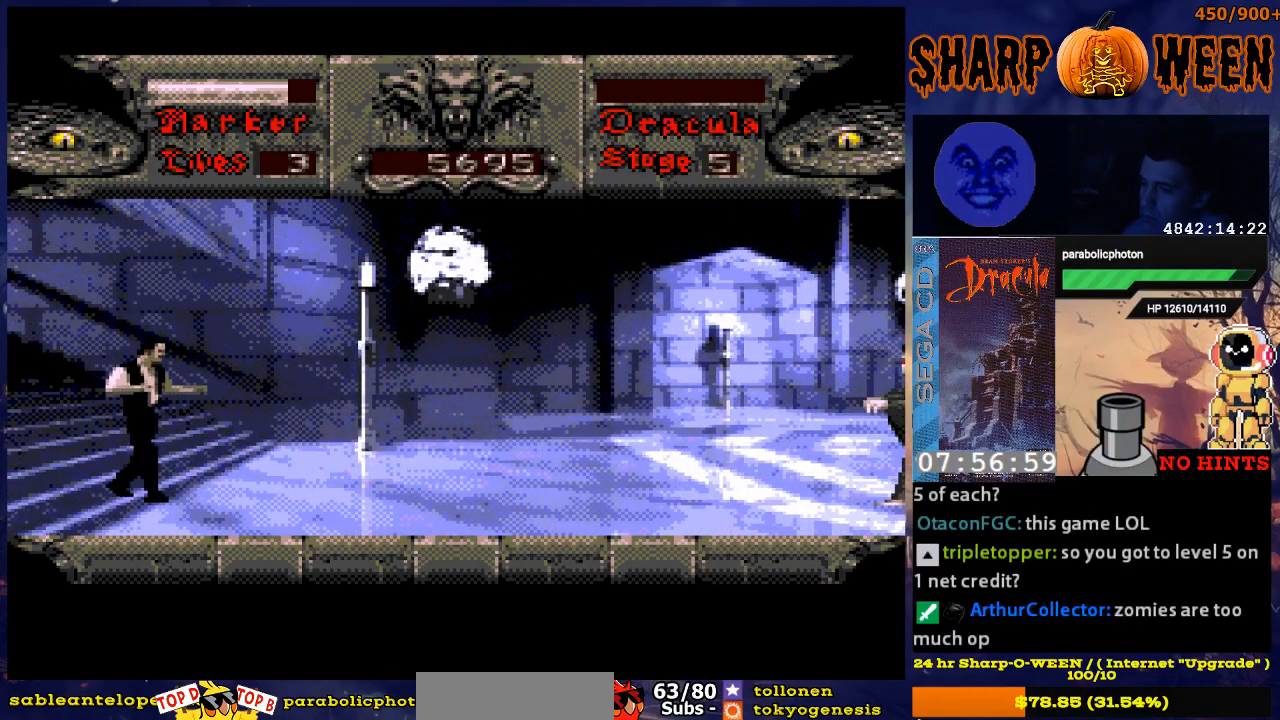
{"buttons": ["B"], "events": [[150, "B", "down"], [251, "B", "up"], [351, "B", "down"], [401, "B", "up"], [435, "DPAD_RIGHT", "up"], [485, "B", "down"]]}
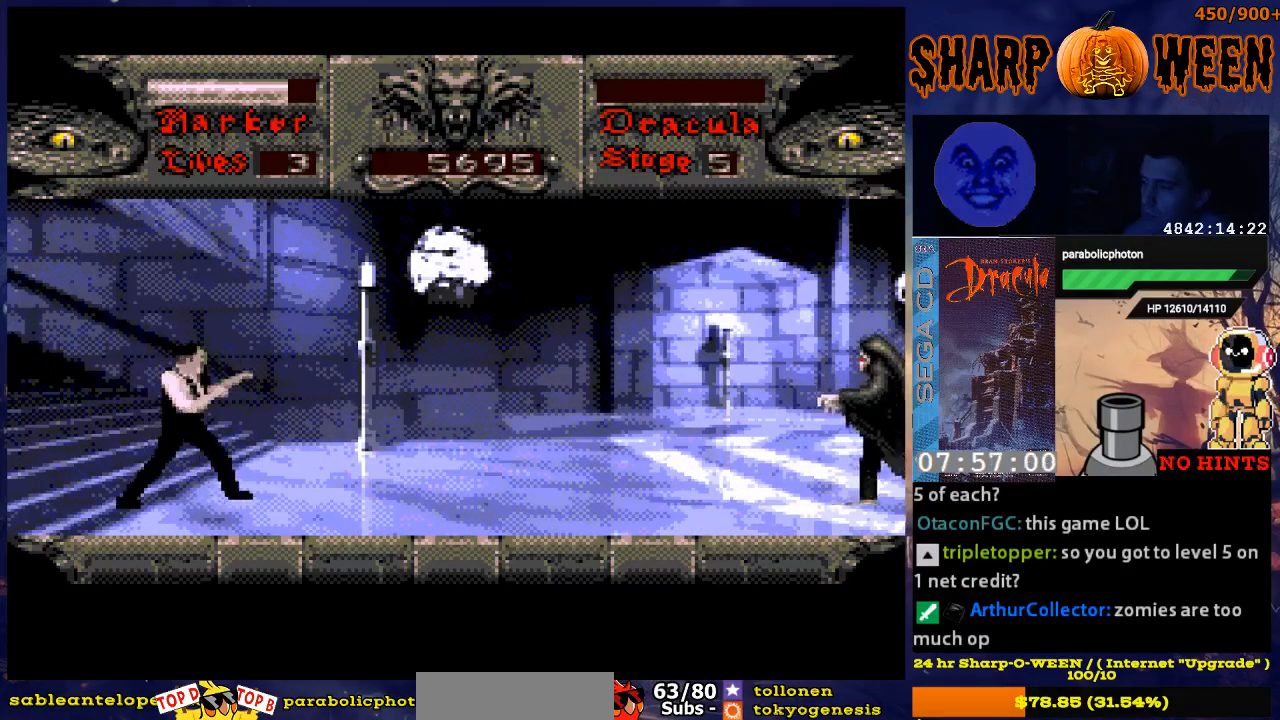
{"buttons": ["DPAD_RIGHT"], "events": [[83, "B", "up"], [134, "B", "down"], [234, "B", "up"], [384, "DPAD_RIGHT", "down"]]}
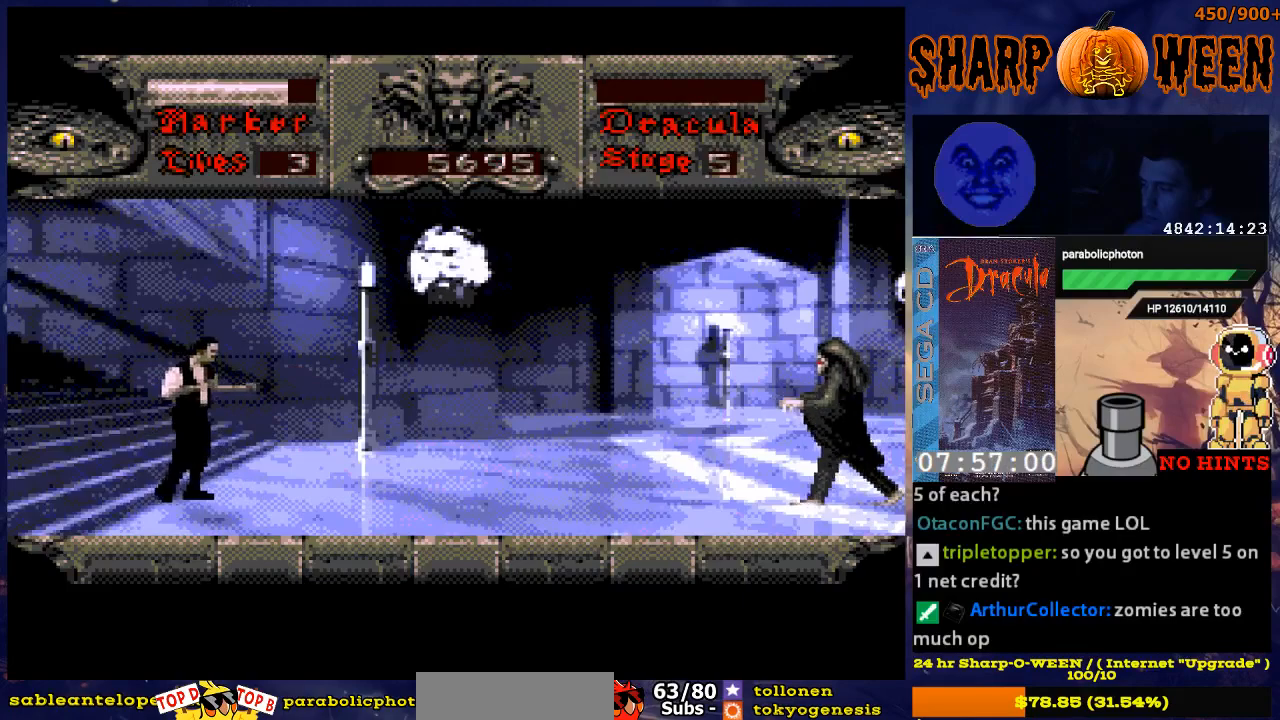
{"buttons": ["DPAD_RIGHT"], "events": []}
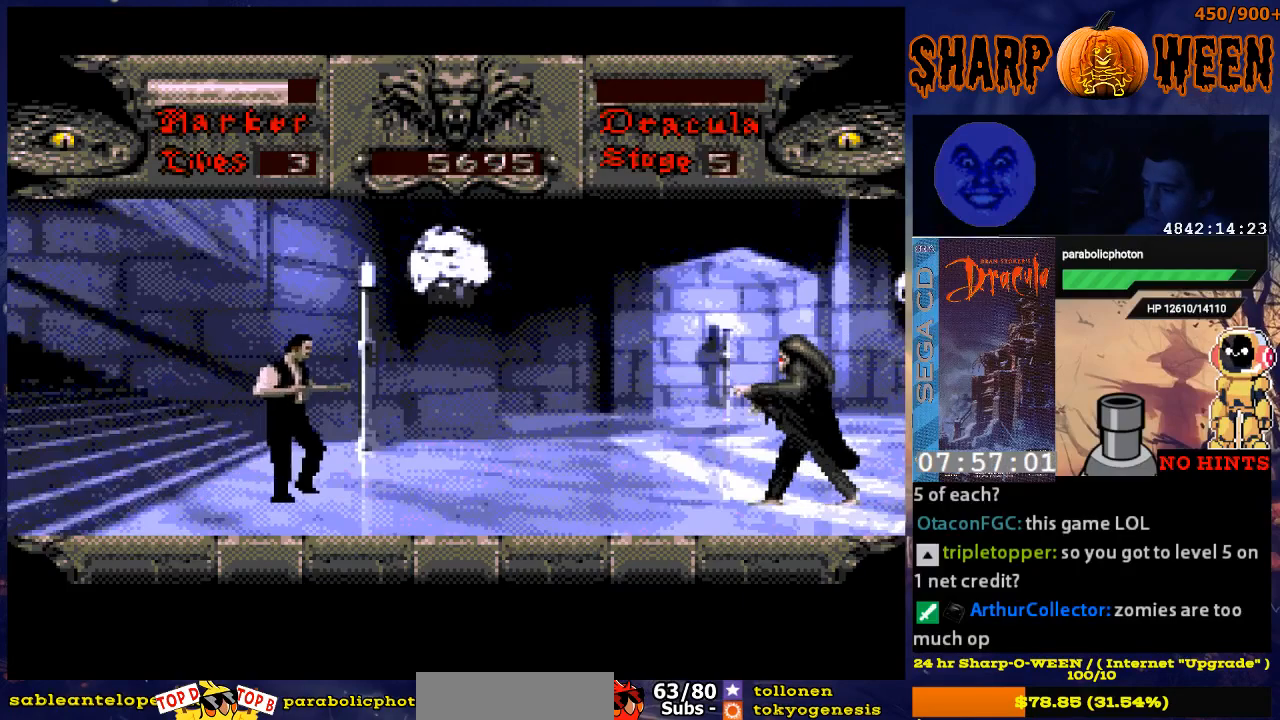
{"buttons": ["DPAD_RIGHT"], "events": []}
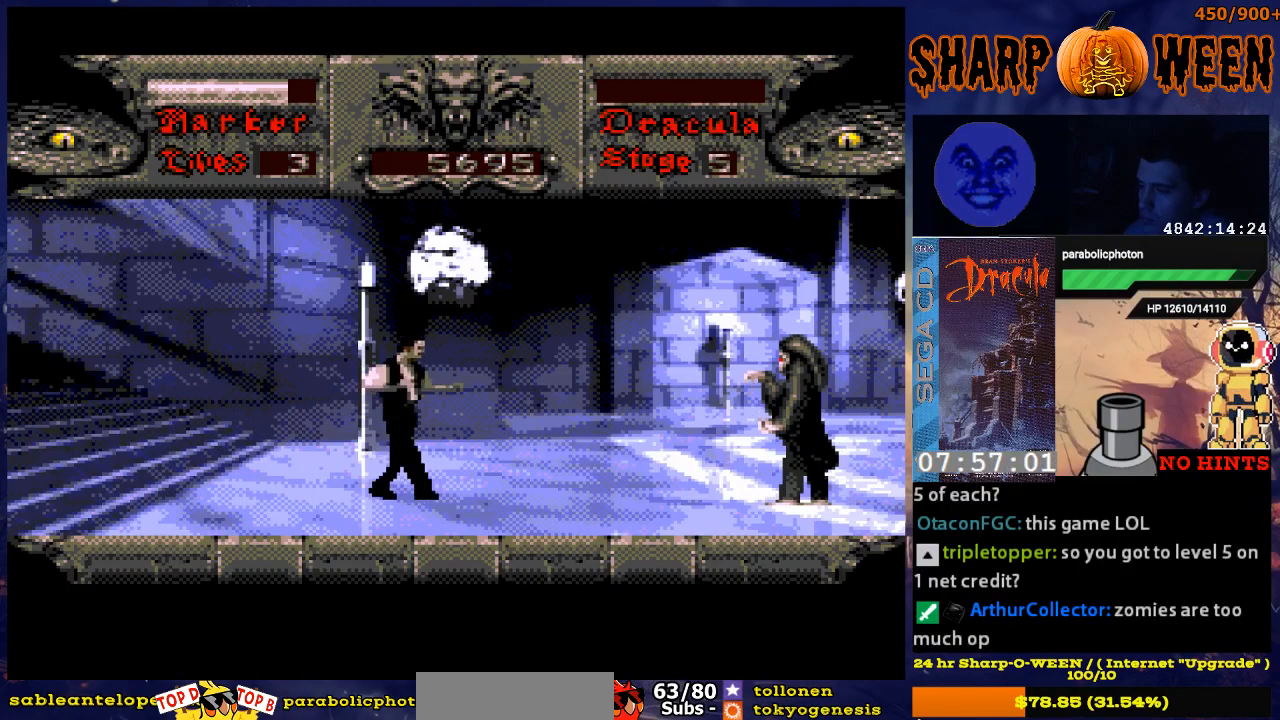
{"buttons": ["DPAD_UP", "DPAD_RIGHT"], "events": [[485, "DPAD_UP", "down"]]}
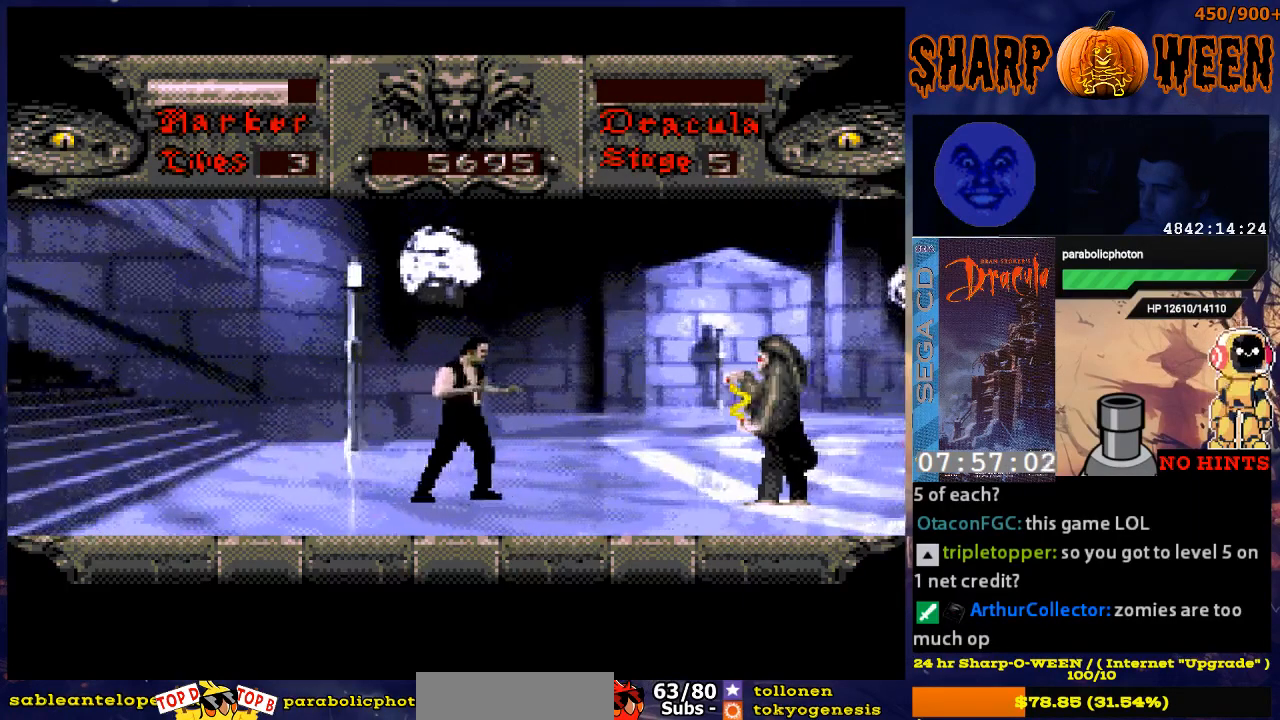
{"buttons": ["DPAD_RIGHT"], "events": [[385, "DPAD_UP", "up"]]}
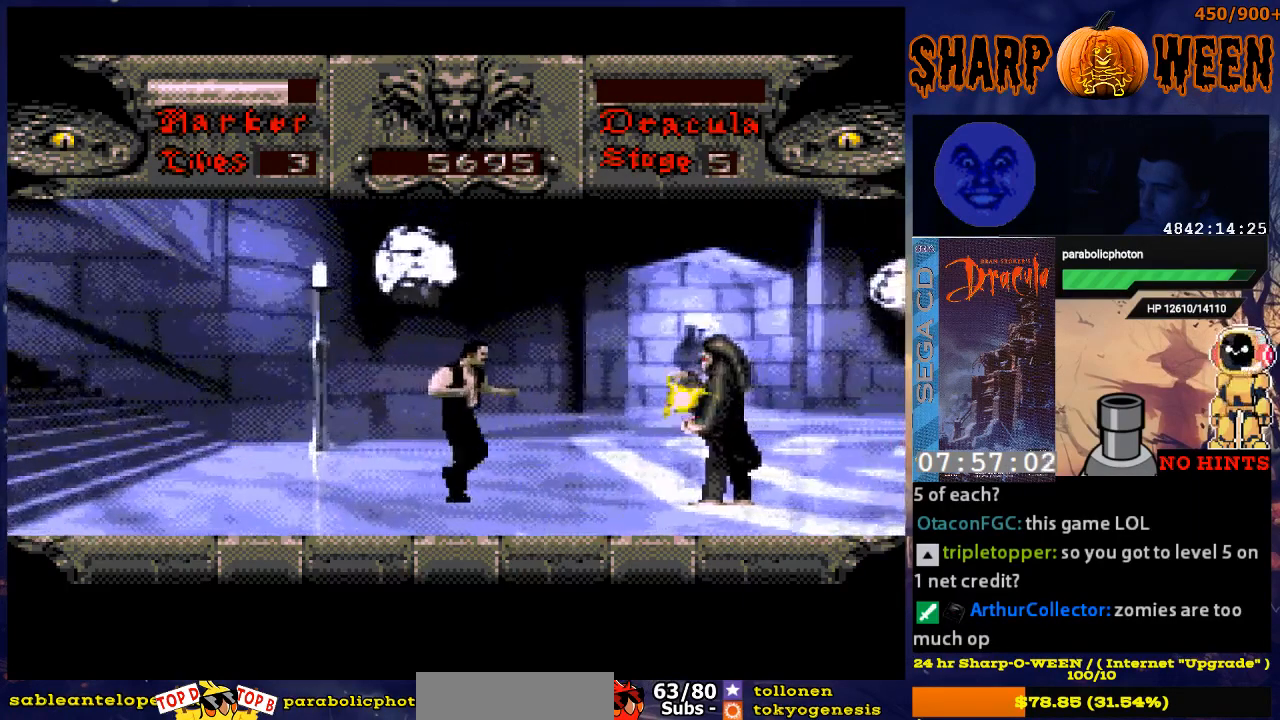
{"buttons": ["DPAD_UP", "DPAD_RIGHT"], "events": [[84, "DPAD_UP", "down"]]}
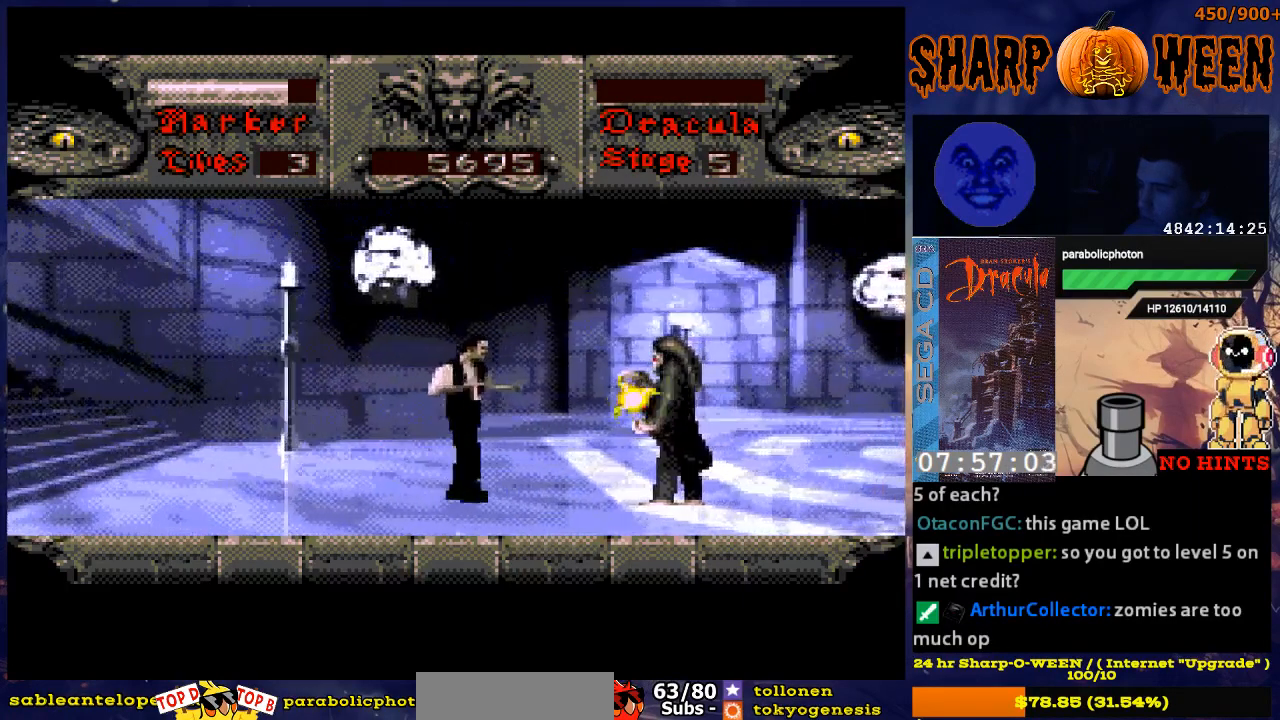
{"buttons": ["A", "DPAD_UP", "DPAD_RIGHT"], "events": [[134, "A", "down"]]}
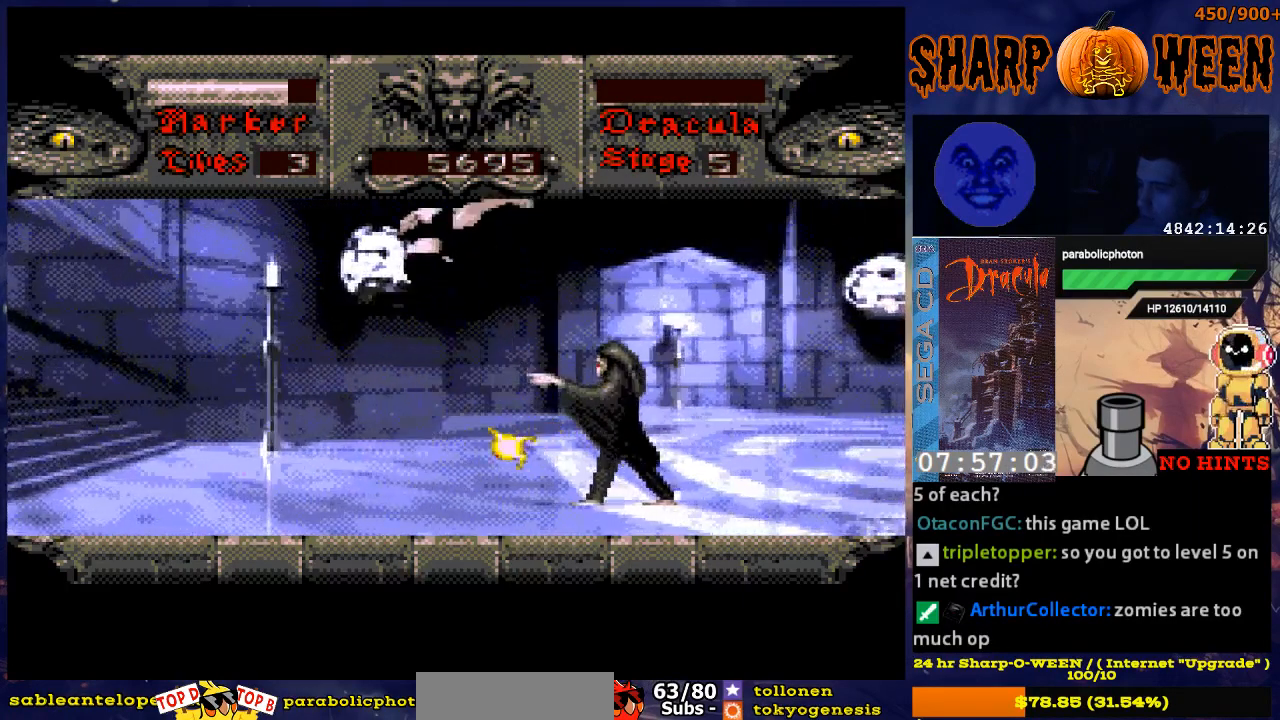
{"buttons": ["DPAD_RIGHT"], "events": [[201, "A", "up"], [201, "DPAD_UP", "up"], [301, "C", "down"], [402, "C", "up"]]}
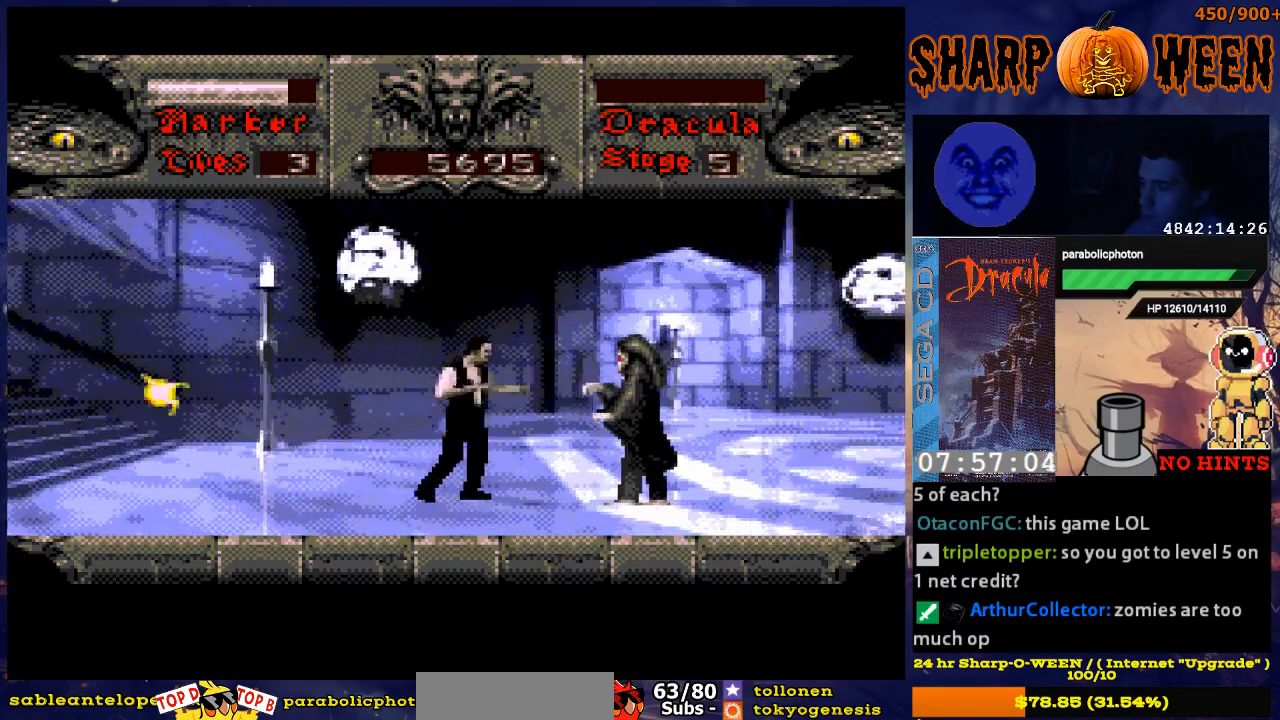
{"buttons": ["DPAD_RIGHT"], "events": [[301, "C", "down"], [351, "C", "up"], [452, "C", "down"], [502, "C", "up"]]}
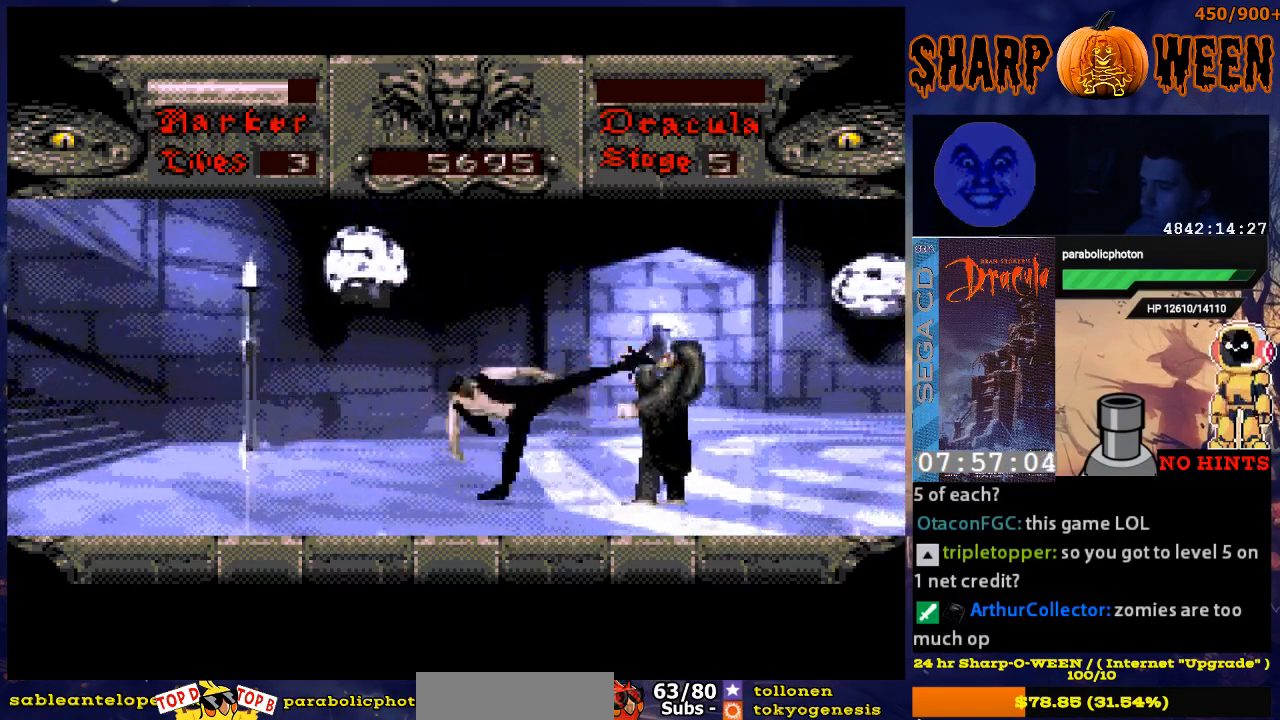
{"buttons": [], "events": [[50, "C", "down"], [151, "C", "up"], [301, "DPAD_RIGHT", "up"]]}